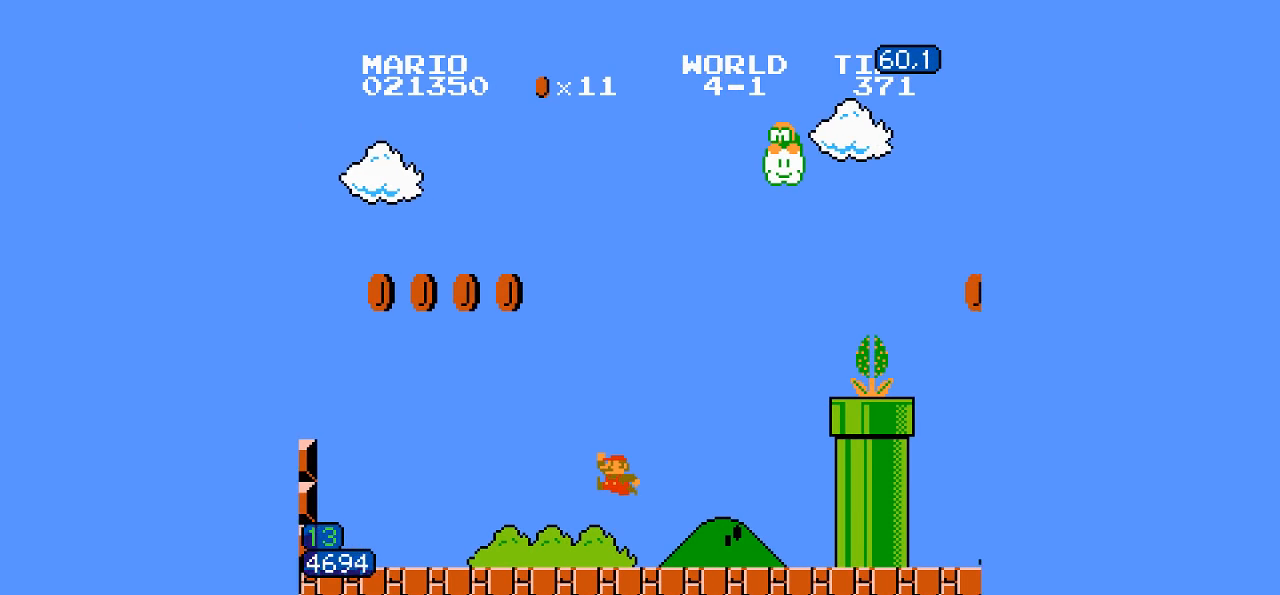
Gameplay with a controller (Nintendo layout); each line is a JSON object with the inputs held at the frame after it. "events" lists button and stick changes between this image and that frame as [ms after this image, input, new state], when the widget could be followed in between. Not read: L3 R3.
{"buttons": ["A", "B", "DPAD_RIGHT"], "events": [[317, "A", "up"], [483, "A", "down"]]}
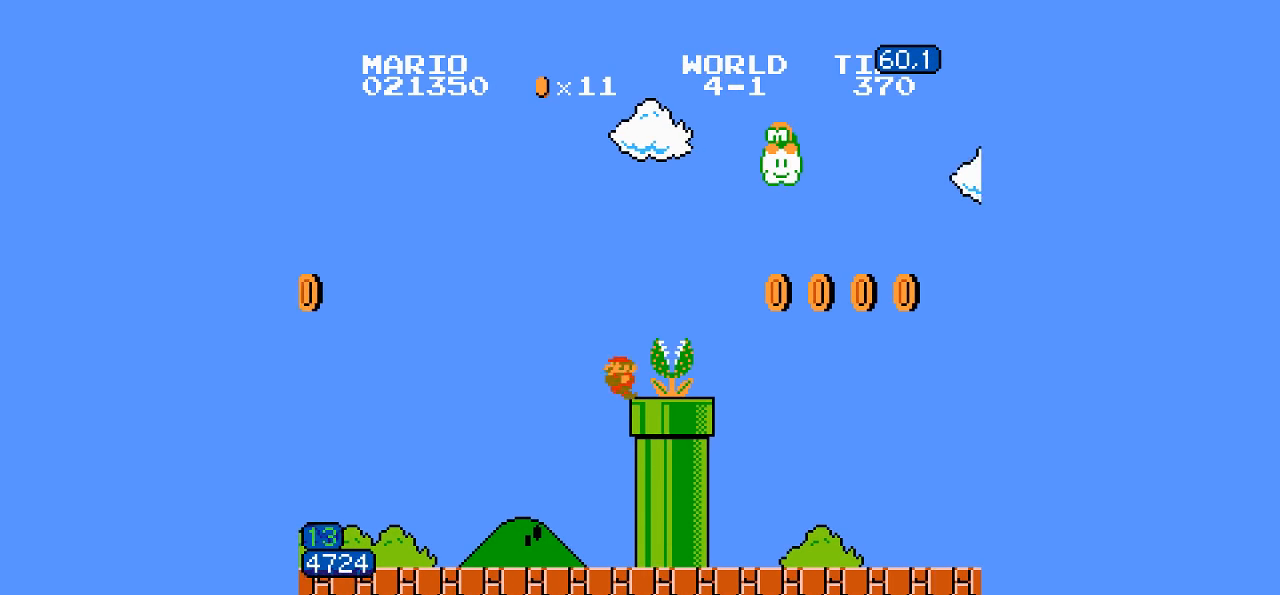
{"buttons": ["B", "DPAD_RIGHT"], "events": [[250, "A", "up"]]}
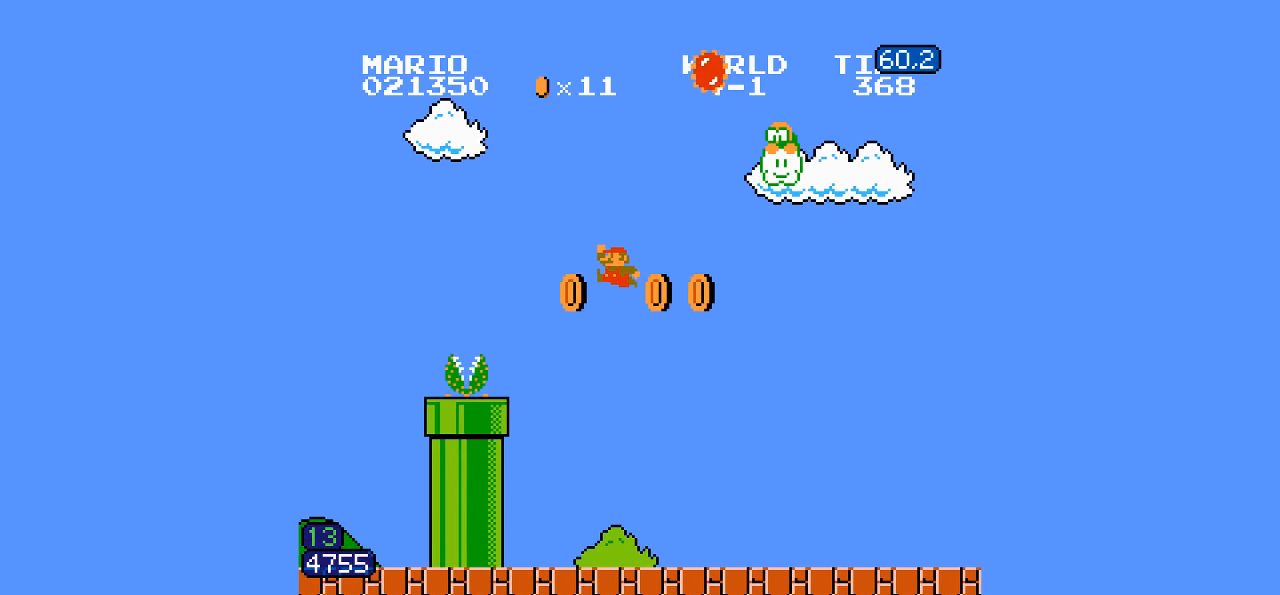
{"buttons": ["B", "DPAD_RIGHT"], "events": []}
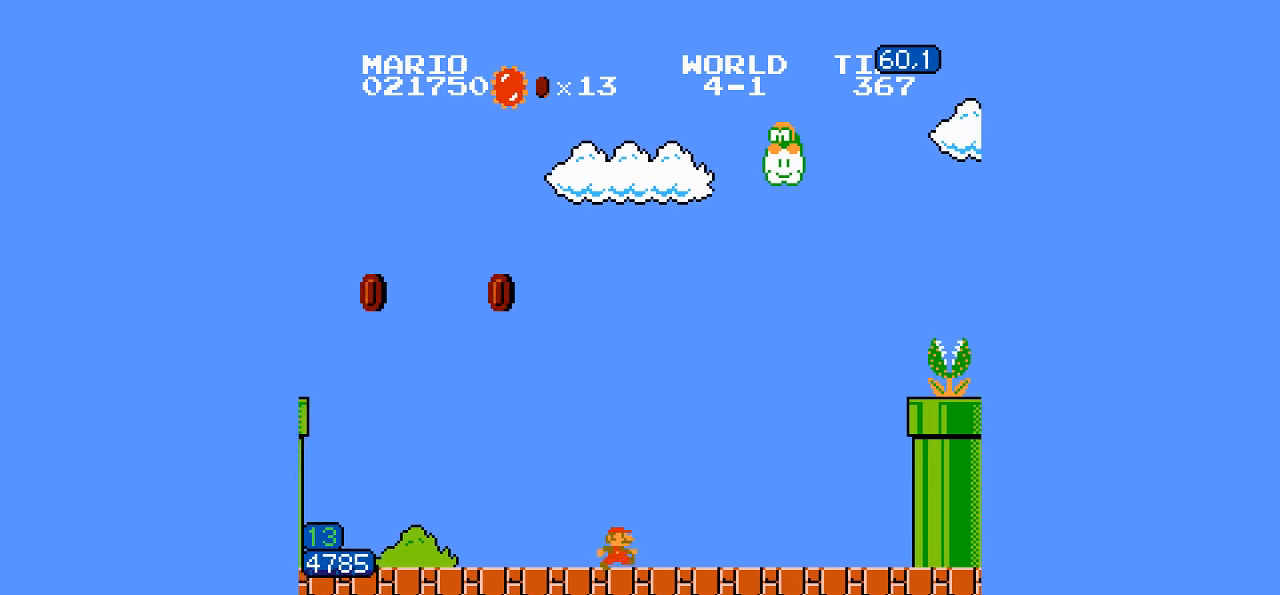
{"buttons": ["A", "B", "DPAD_RIGHT"], "events": [[17, "A", "down"]]}
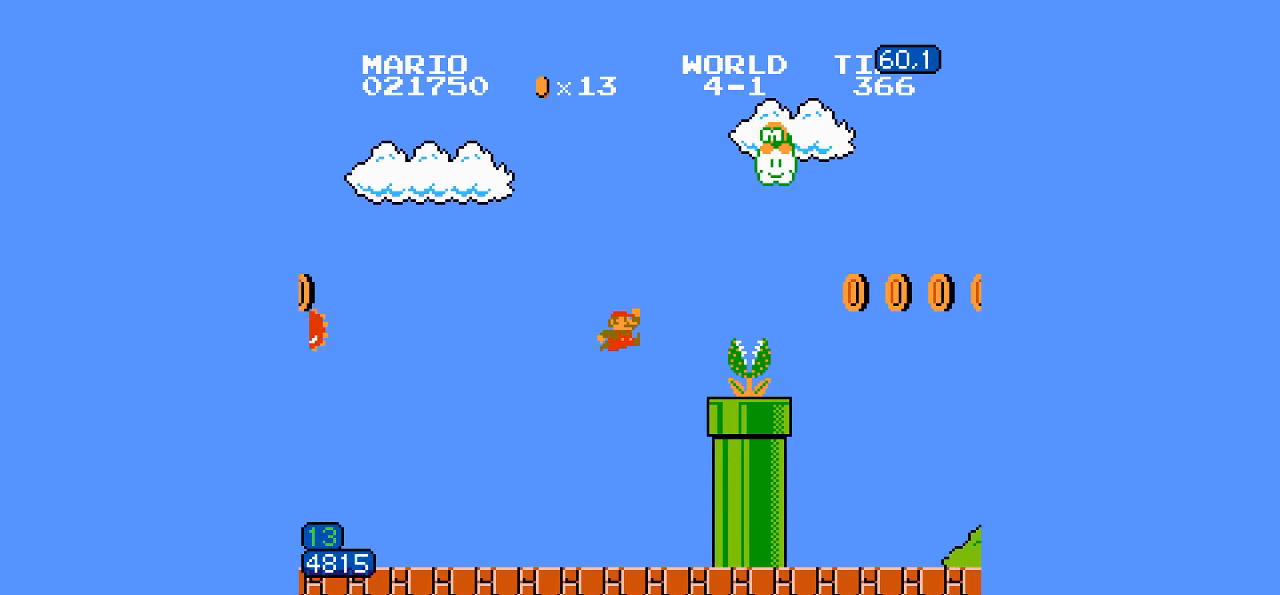
{"buttons": ["A", "B", "DPAD_RIGHT"], "events": []}
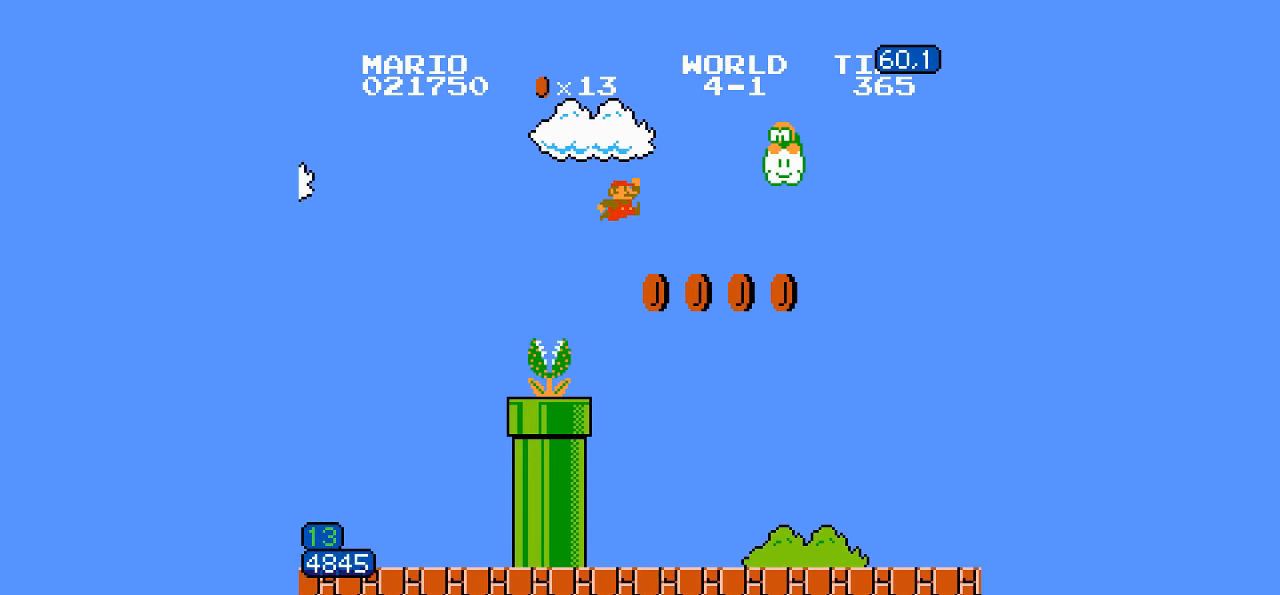
{"buttons": ["A", "B", "DPAD_RIGHT"], "events": []}
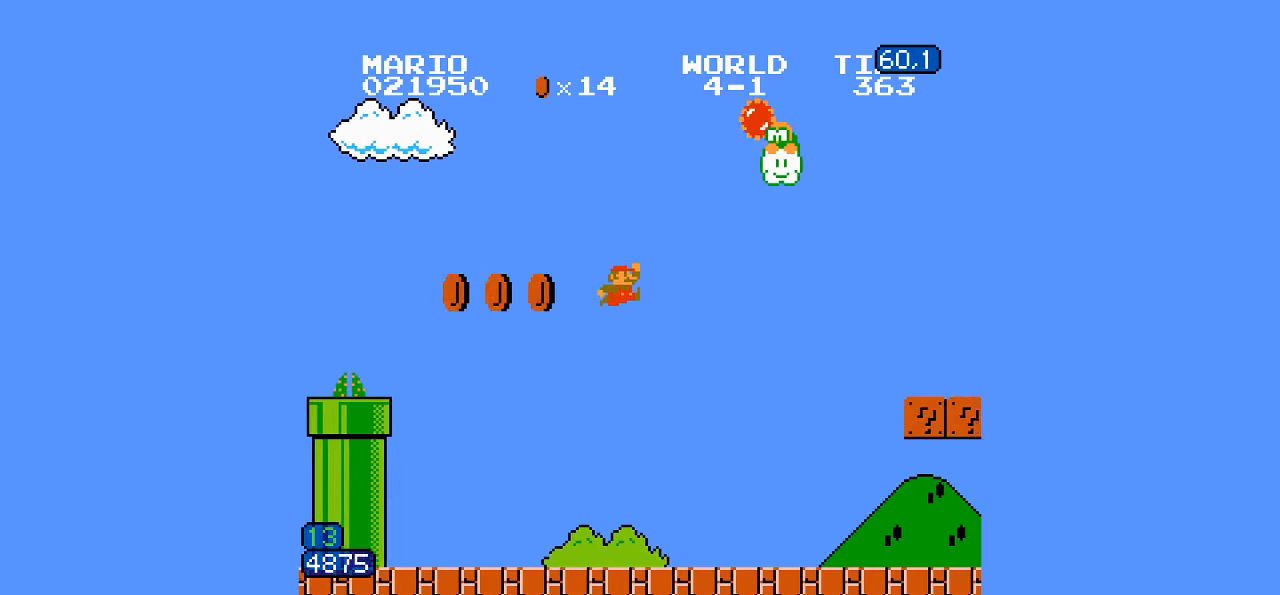
{"buttons": ["A", "B", "DPAD_RIGHT"], "events": [[167, "A", "up"], [417, "A", "down"]]}
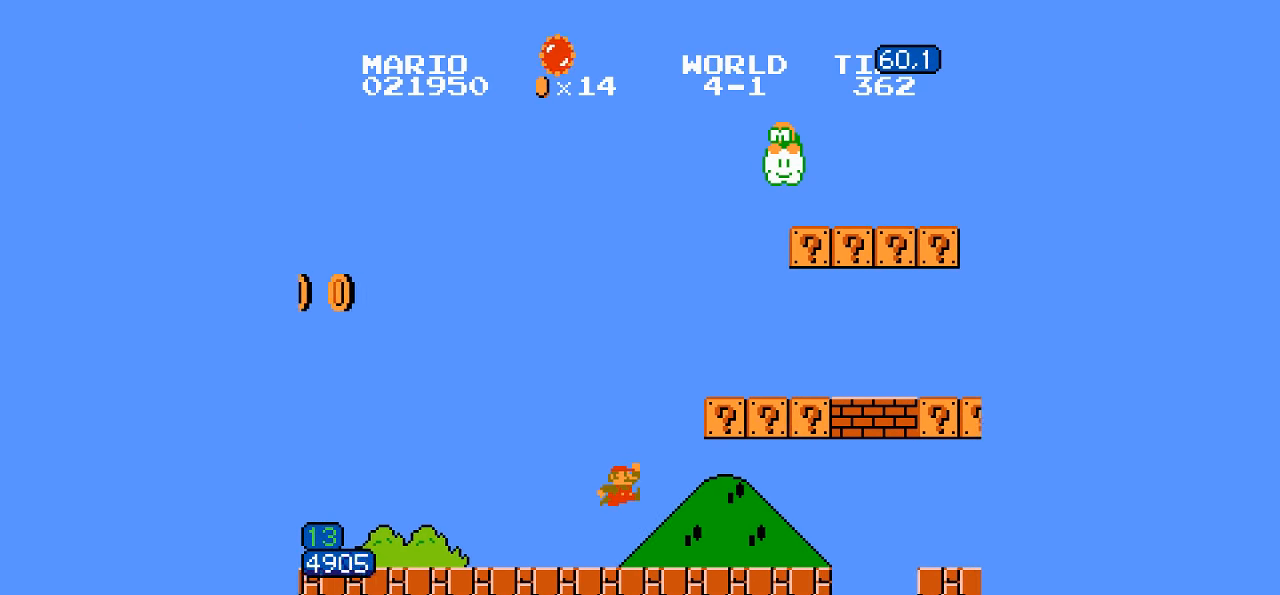
{"buttons": ["A", "B", "DPAD_RIGHT"], "events": []}
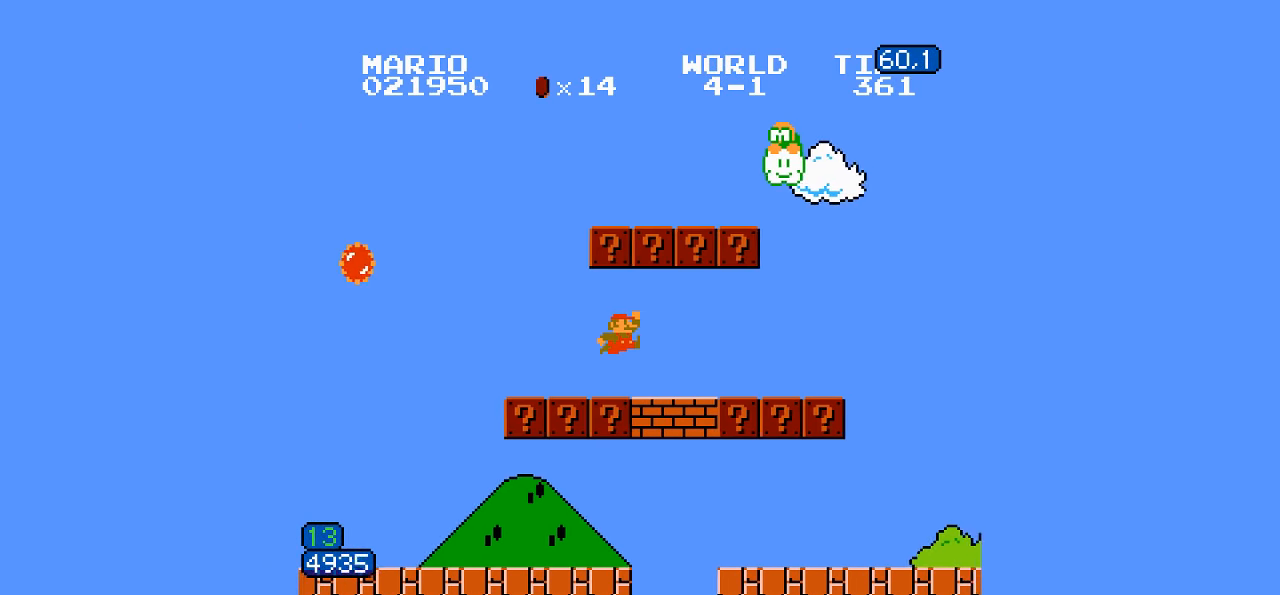
{"buttons": ["A", "B", "DPAD_RIGHT"], "events": []}
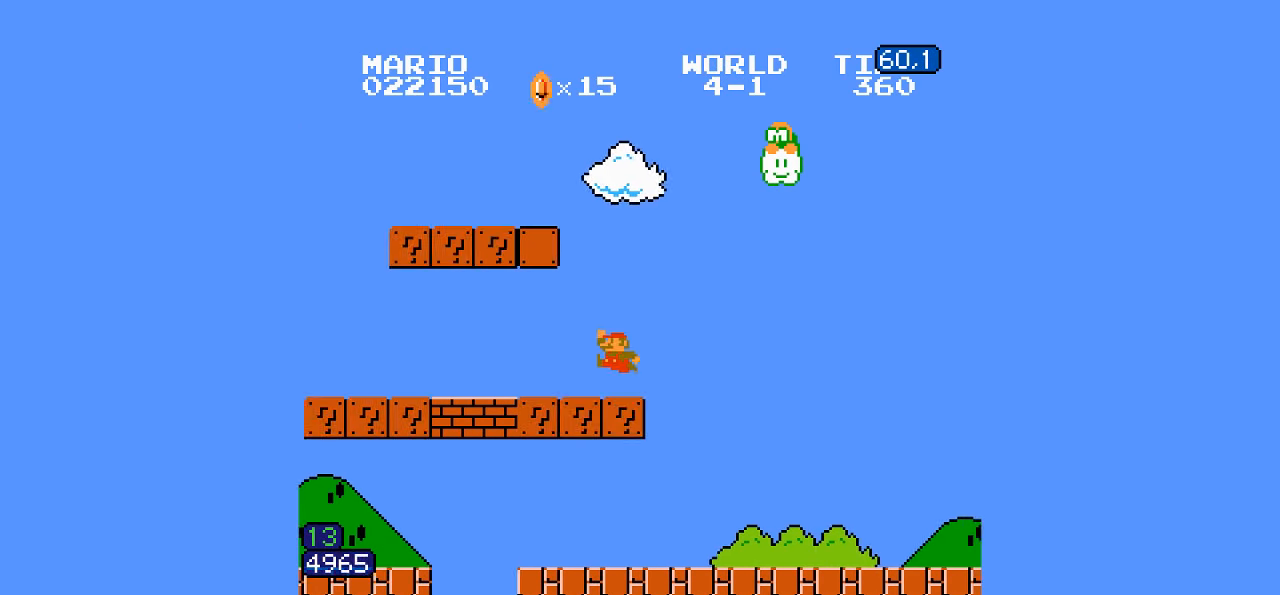
{"buttons": ["B", "DPAD_RIGHT"], "events": [[434, "A", "up"]]}
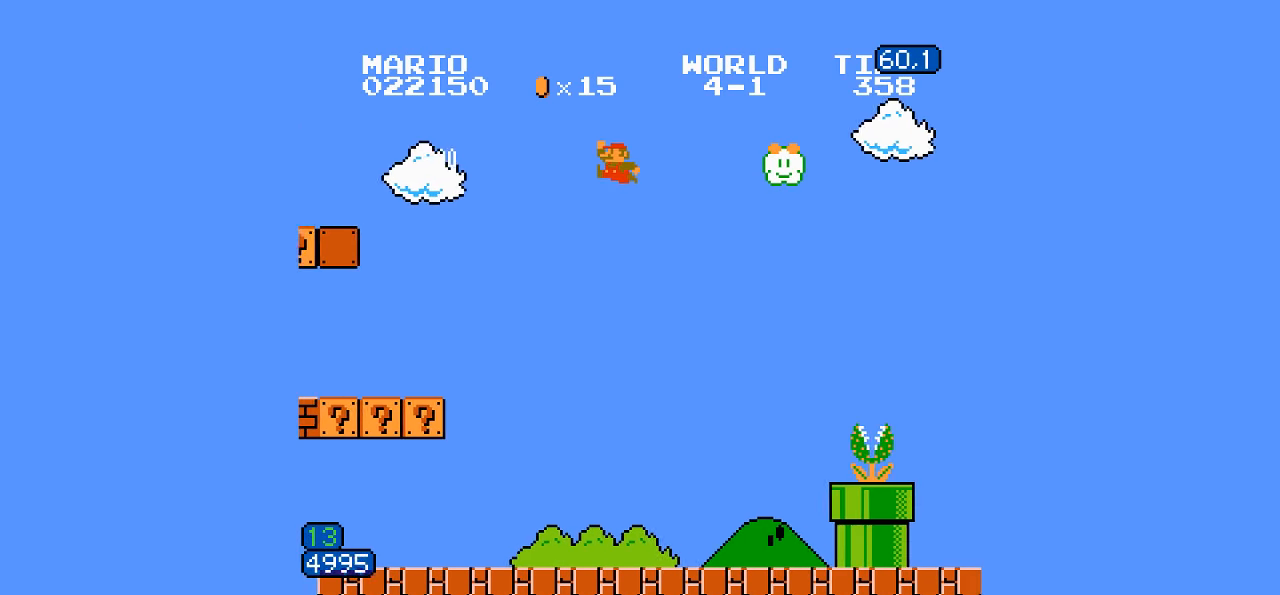
{"buttons": ["A", "B", "DPAD_RIGHT"], "events": [[500, "A", "down"]]}
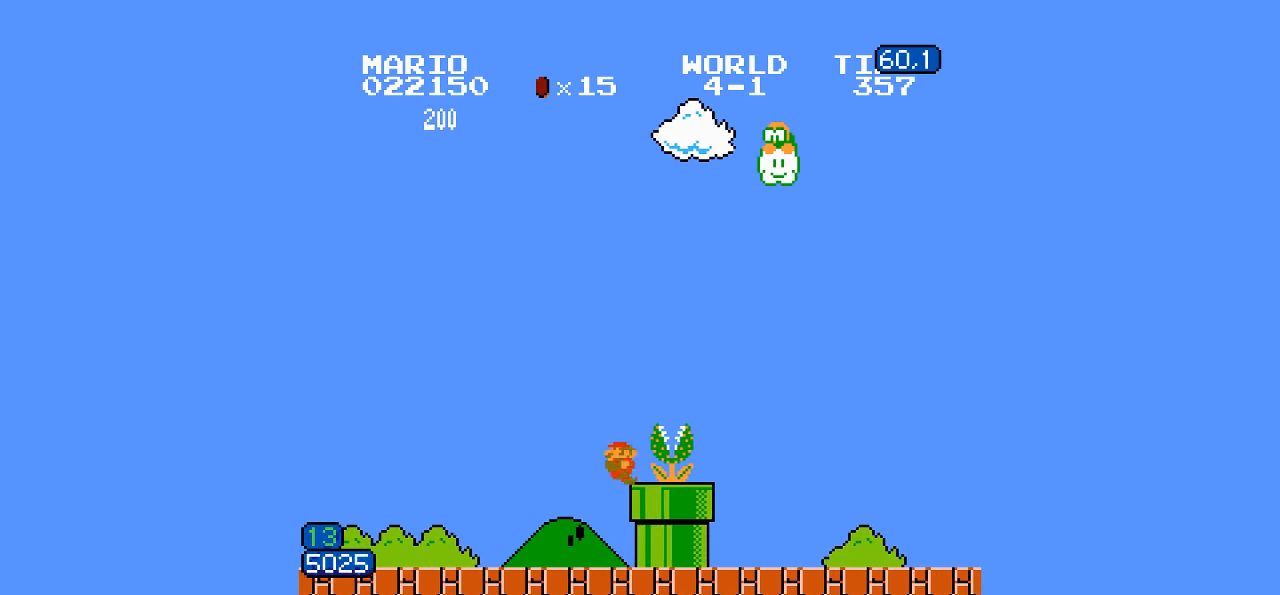
{"buttons": ["A", "B", "DPAD_RIGHT"], "events": []}
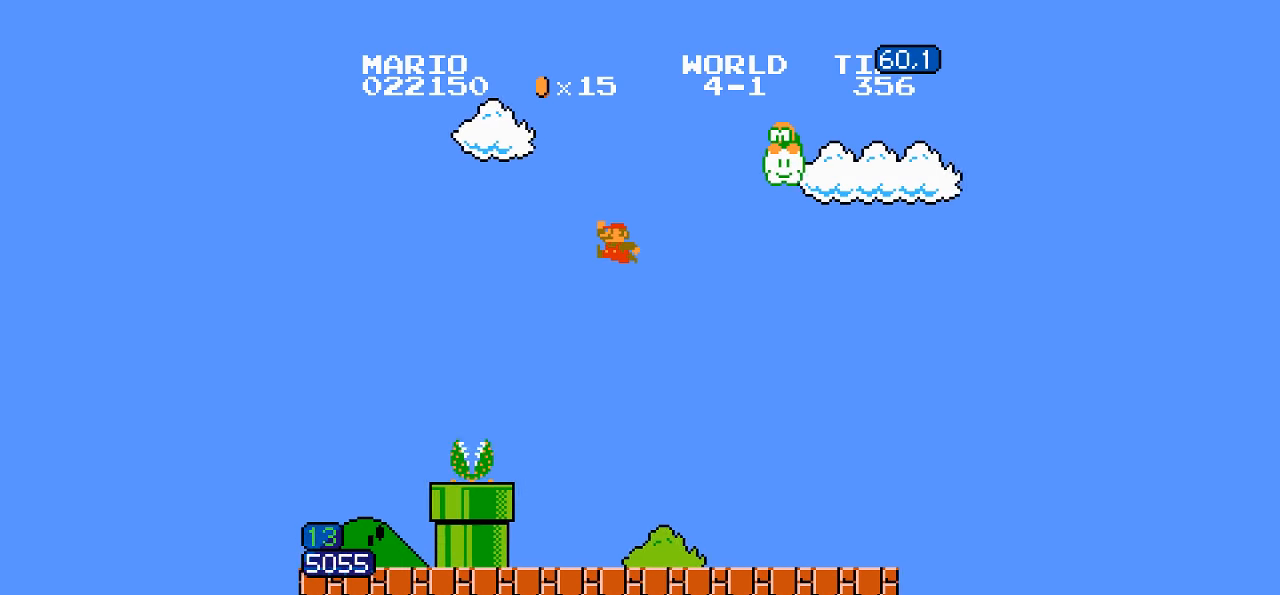
{"buttons": ["A", "B", "DPAD_RIGHT"], "events": []}
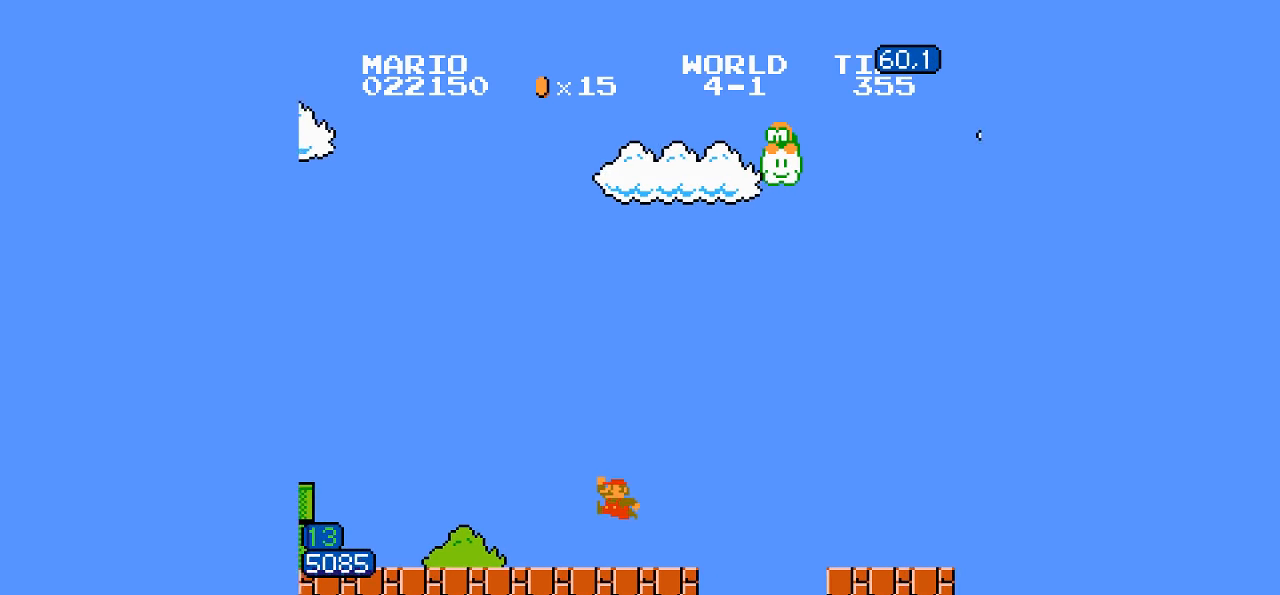
{"buttons": ["B", "DPAD_RIGHT"], "events": [[50, "A", "up"], [84, "A", "down"], [150, "A", "up"]]}
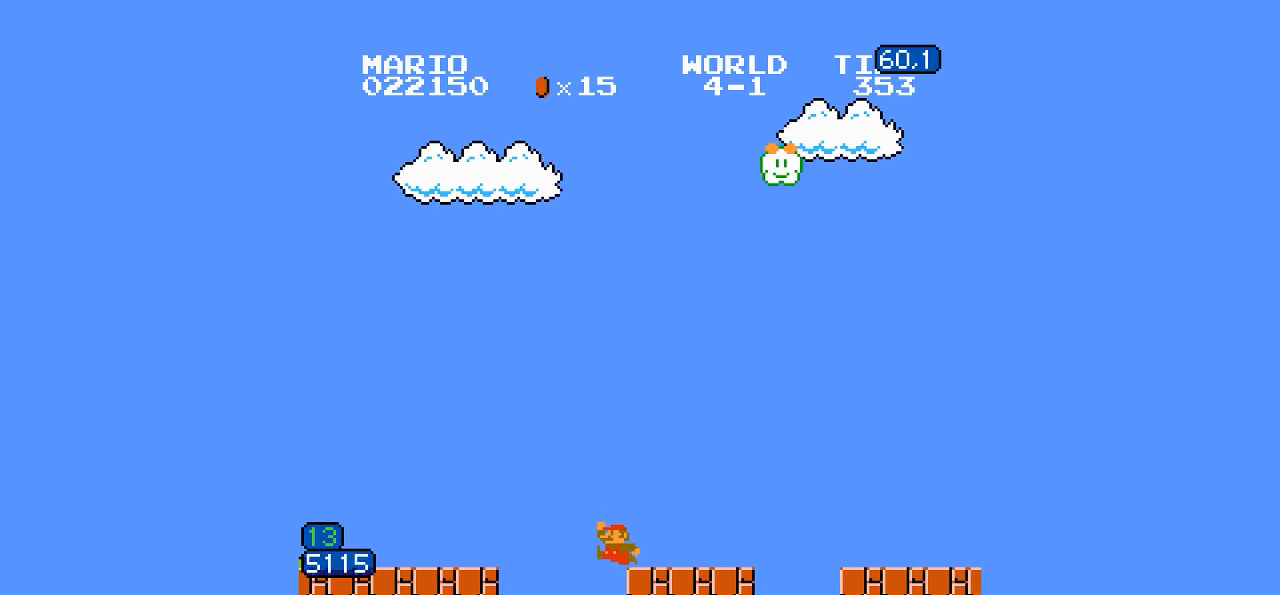
{"buttons": ["B", "DPAD_RIGHT"], "events": [[17, "A", "down"], [34, "A", "up"]]}
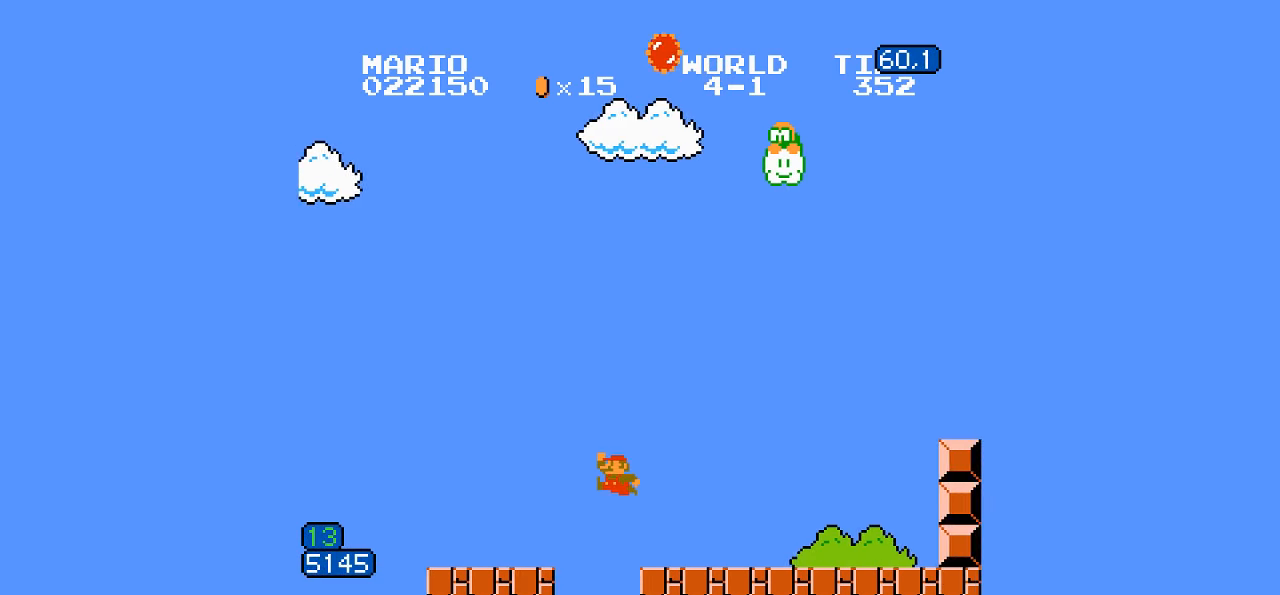
{"buttons": ["A", "B", "DPAD_RIGHT"], "events": [[234, "A", "down"]]}
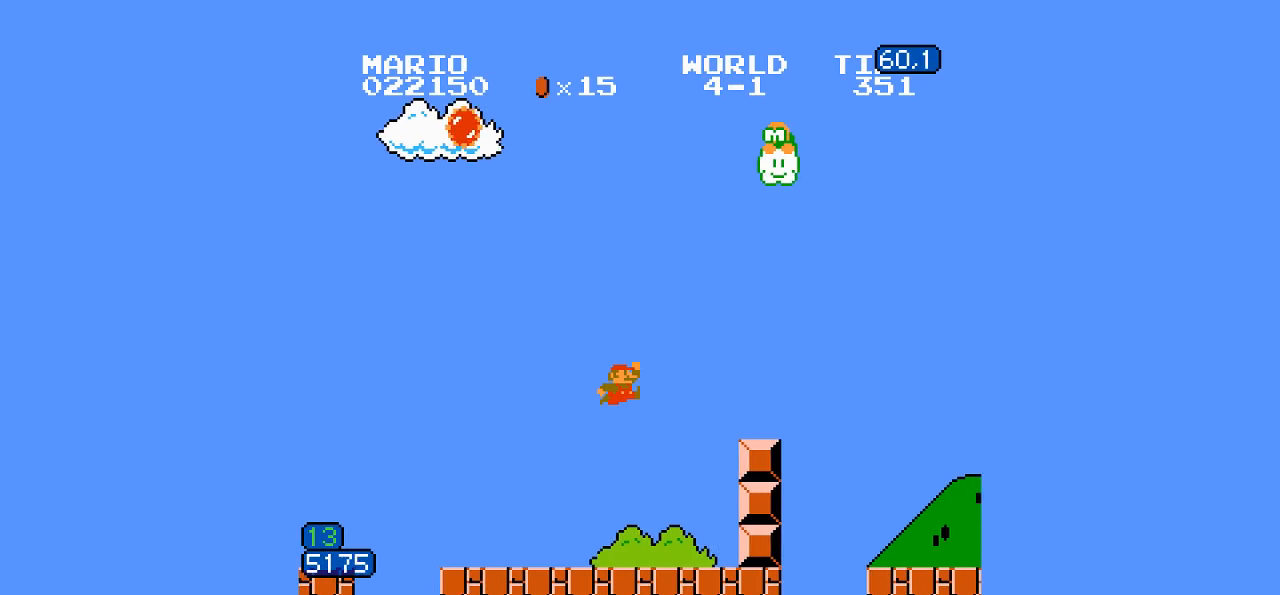
{"buttons": ["B", "DPAD_RIGHT"], "events": [[200, "A", "up"], [433, "A", "down"], [450, "A", "up"]]}
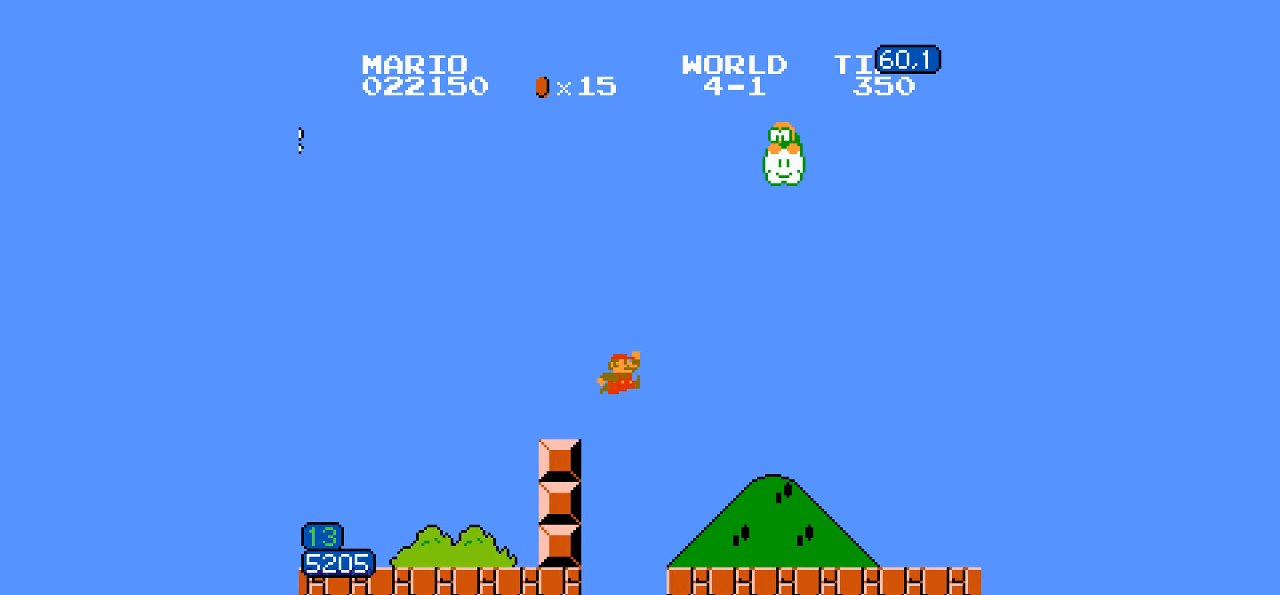
{"buttons": ["B", "DPAD_RIGHT"], "events": [[483, "DPAD_LEFT", "down"], [500, "DPAD_LEFT", "up"]]}
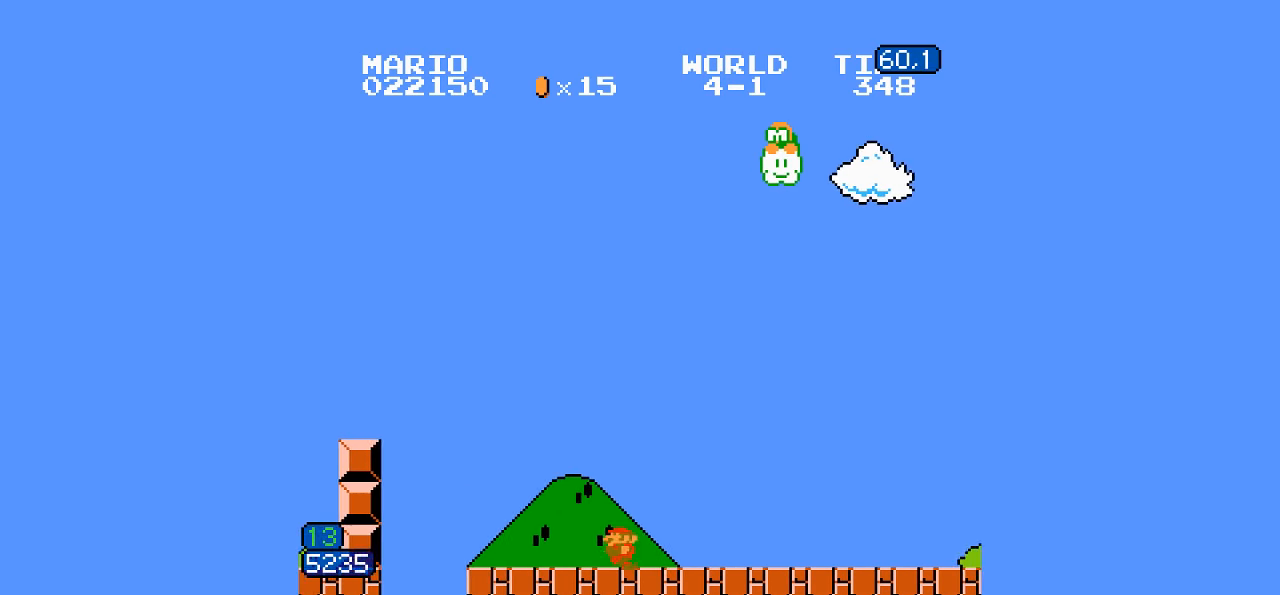
{"buttons": ["B", "DPAD_RIGHT"], "events": [[366, "A", "down"], [383, "A", "up"]]}
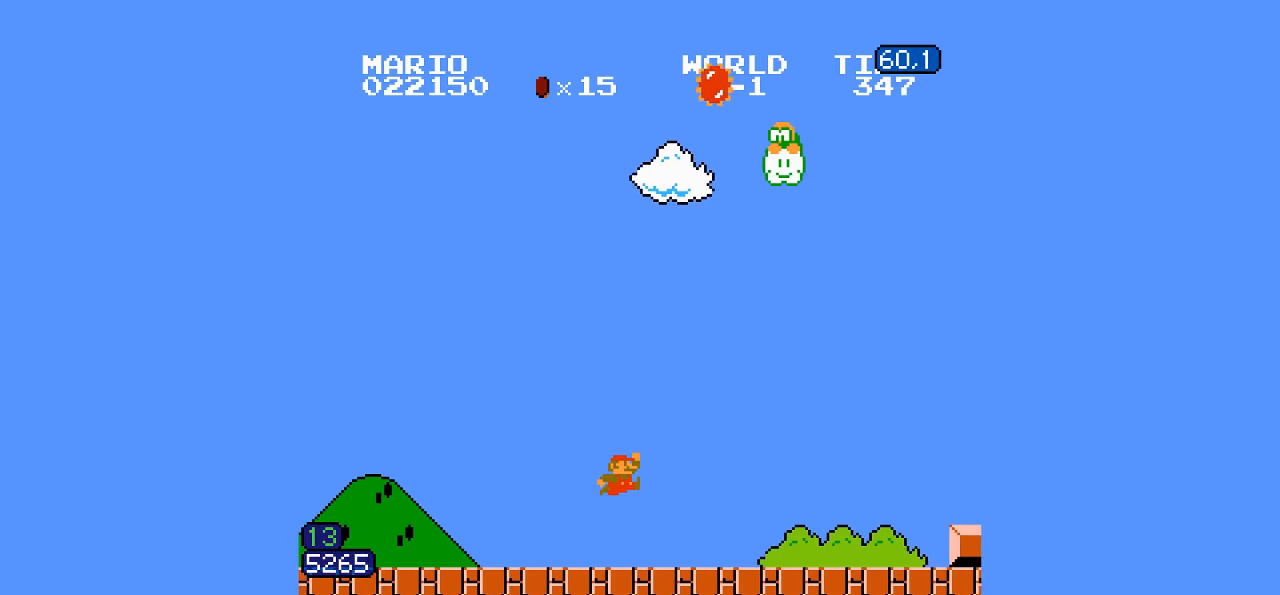
{"buttons": ["B", "DPAD_RIGHT"], "events": [[216, "DPAD_LEFT", "down"], [233, "DPAD_LEFT", "up"]]}
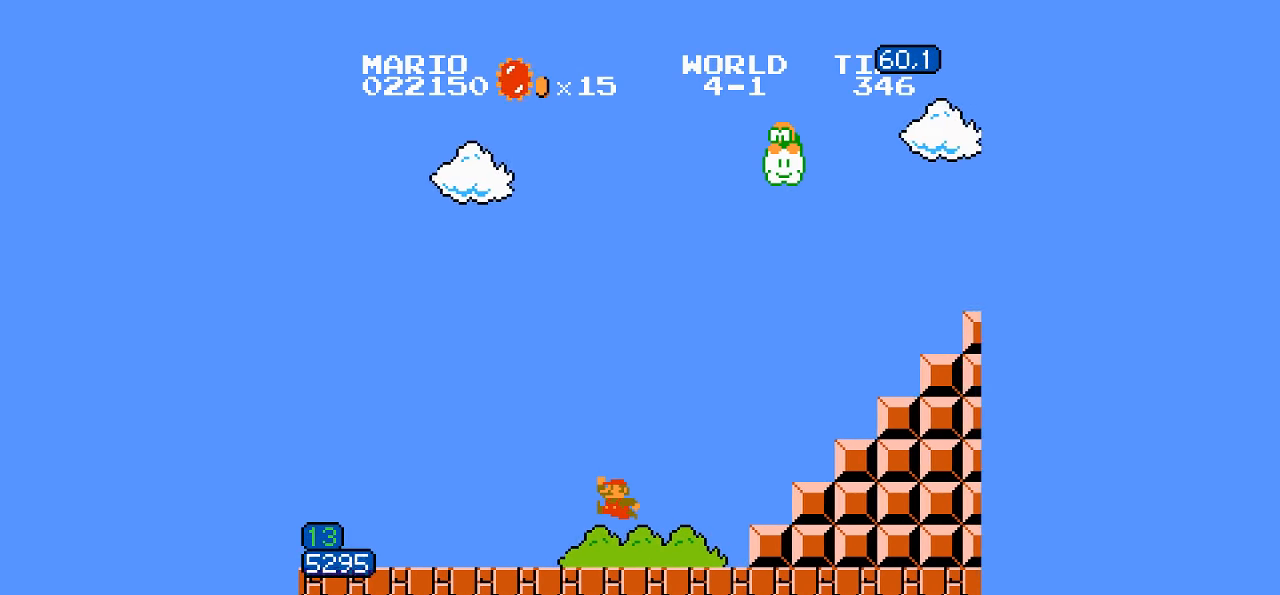
{"buttons": ["B", "DPAD_RIGHT"], "events": [[83, "A", "down"], [183, "A", "up"], [416, "A", "down"], [433, "A", "up"]]}
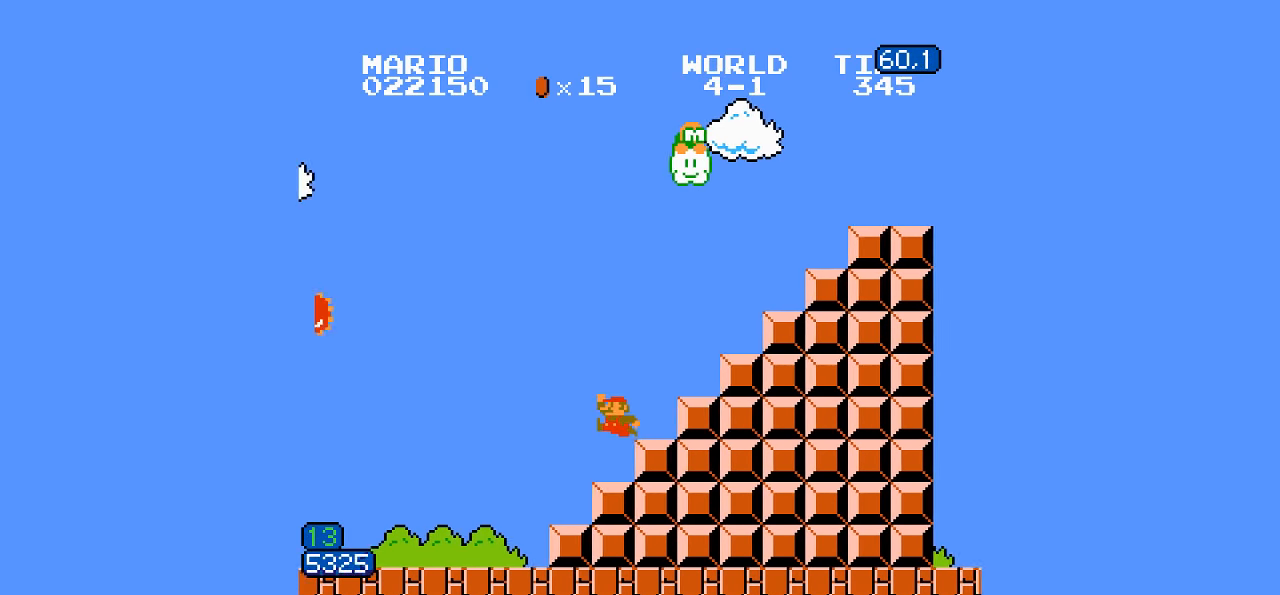
{"buttons": ["A", "B", "DPAD_RIGHT"], "events": [[116, "A", "down"], [133, "A", "up"], [316, "DPAD_LEFT", "down"], [316, "DPAD_RIGHT", "up"], [333, "A", "down"], [333, "DPAD_LEFT", "up"], [333, "DPAD_RIGHT", "down"]]}